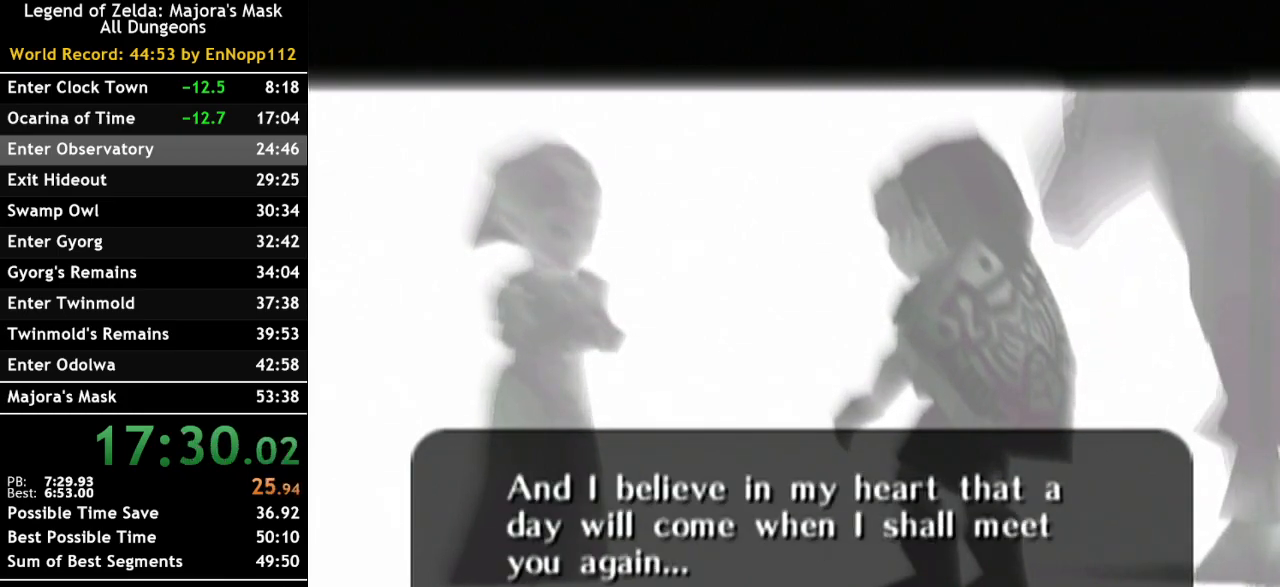
Gameplay with a controller (Nintendo layout); each line is a JSON object with the inputs held at the frame after it. "events" lists button and stick changes between this image and that frame as [ms after this image, input, new state], when the widget could be followed in between. Not read: L2 L3 R3.
{"buttons": ["A"], "left_stick": "center", "right_stick": "center", "events": [[33, "B", "down"], [83, "B", "up"], [133, "A", "down"], [217, "A", "up"], [250, "B", "down"], [317, "A", "down"], [317, "B", "up"], [383, "A", "up"], [433, "B", "down"], [500, "A", "down"], [500, "B", "up"]]}
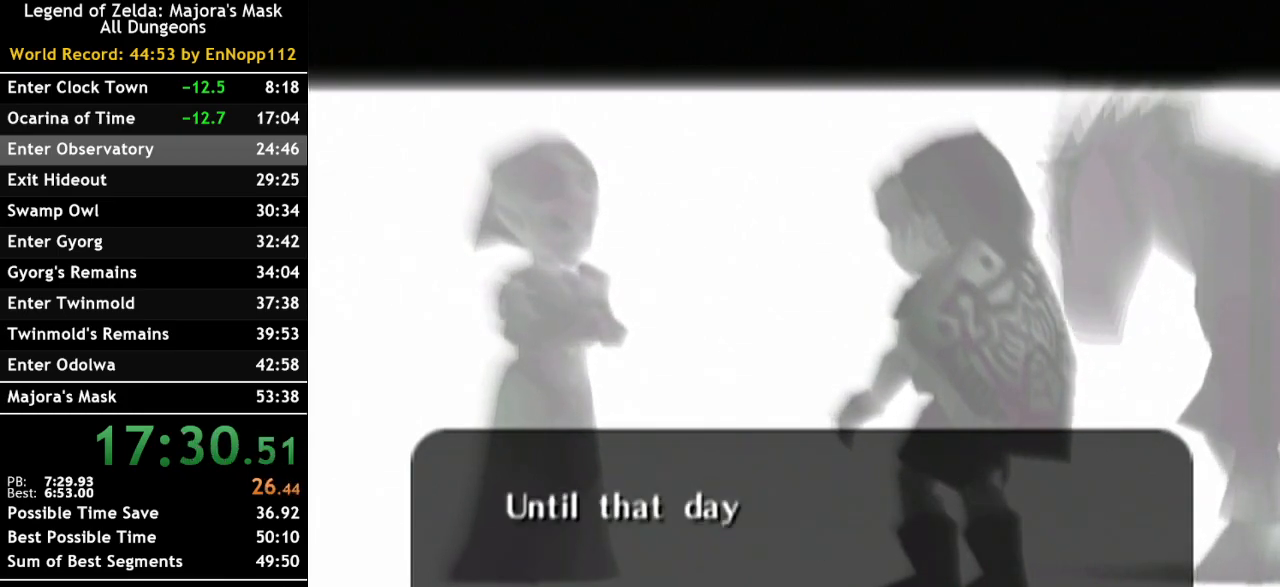
{"buttons": [], "left_stick": "center", "right_stick": "center", "events": [[100, "A", "up"], [150, "B", "down"], [217, "A", "down"], [217, "B", "up"], [283, "A", "up"], [317, "B", "down"], [400, "A", "down"], [400, "B", "up"], [500, "A", "up"]]}
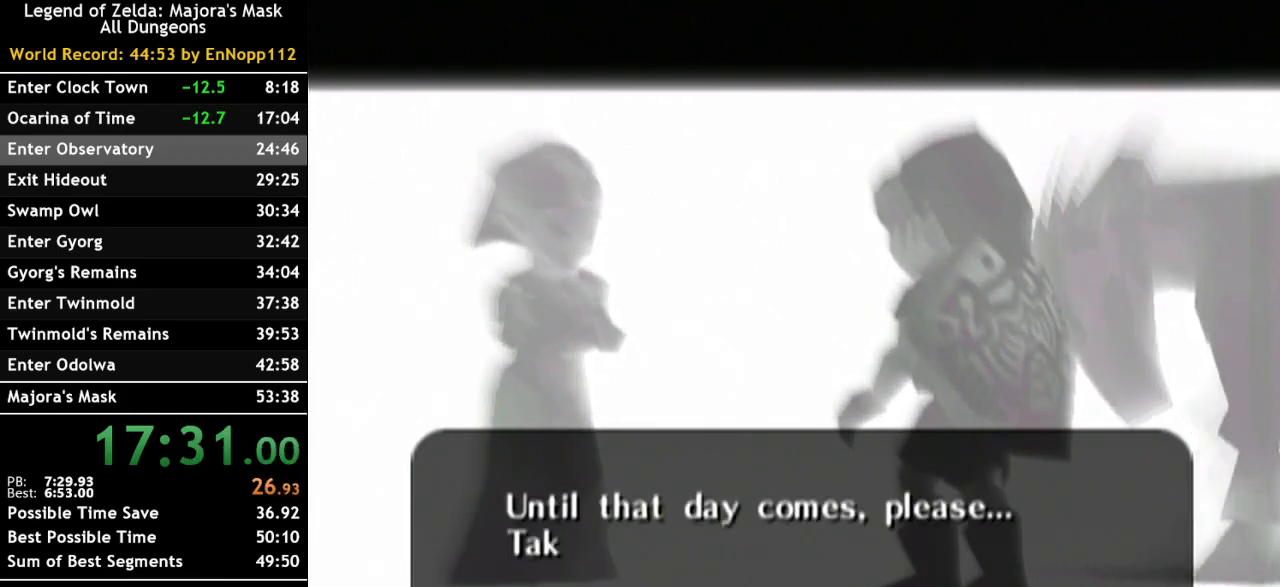
{"buttons": ["A"], "left_stick": "center", "right_stick": "center", "events": [[33, "B", "down"], [83, "A", "down"], [83, "B", "up"], [183, "A", "up"], [217, "B", "down"], [283, "A", "down"], [283, "B", "up"], [367, "A", "up"], [400, "B", "down"], [467, "A", "down"], [467, "B", "up"]]}
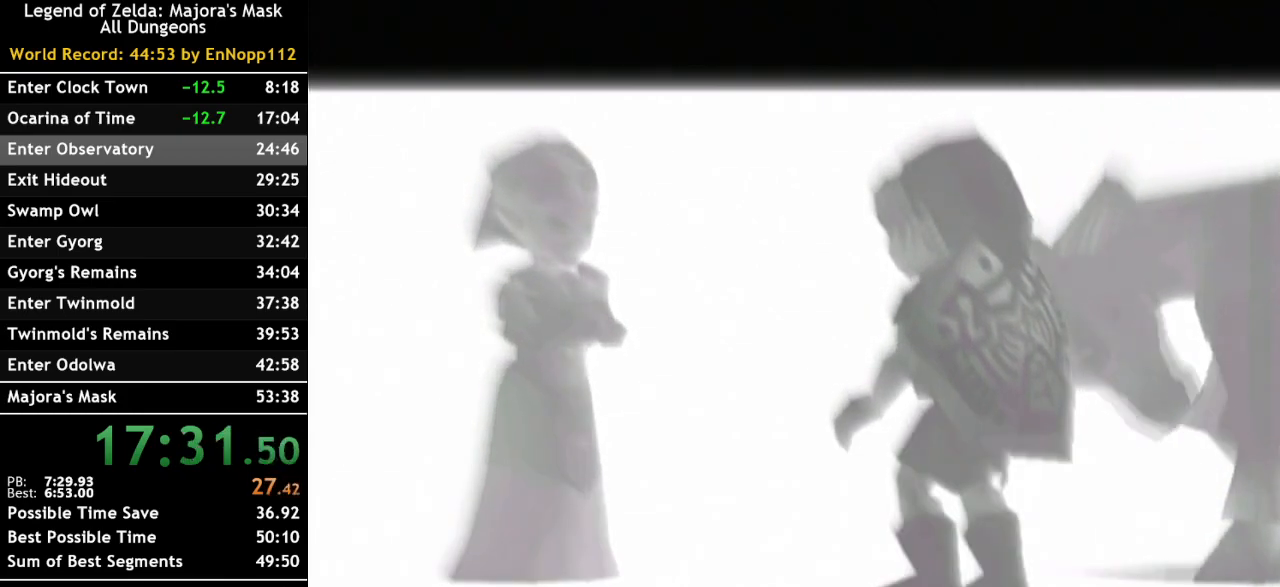
{"buttons": ["B"], "left_stick": "center", "right_stick": "center", "events": [[67, "A", "up"], [100, "B", "down"], [150, "B", "up"], [183, "A", "down"], [250, "A", "up"], [283, "B", "down"], [383, "A", "down"], [383, "B", "up"], [467, "A", "up"], [467, "B", "down"]]}
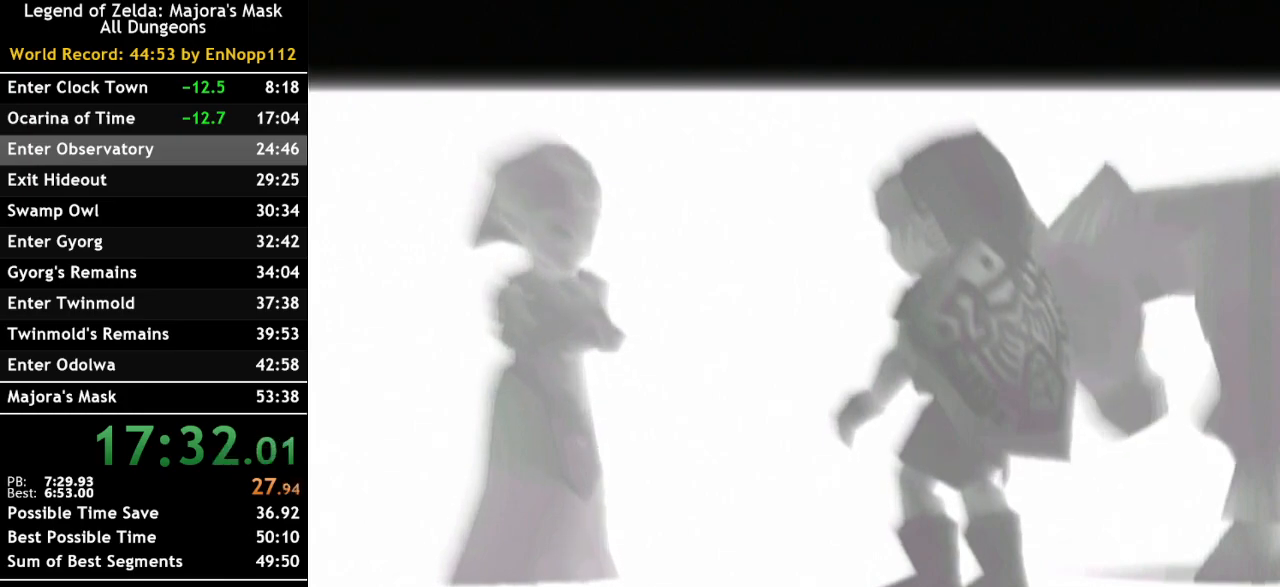
{"buttons": ["A"], "left_stick": "center", "right_stick": "center", "events": [[67, "A", "down"], [67, "B", "up"], [150, "A", "up"], [183, "B", "down"], [250, "B", "up"], [283, "A", "down"], [350, "A", "up"], [383, "B", "down"], [433, "B", "up"], [467, "A", "down"]]}
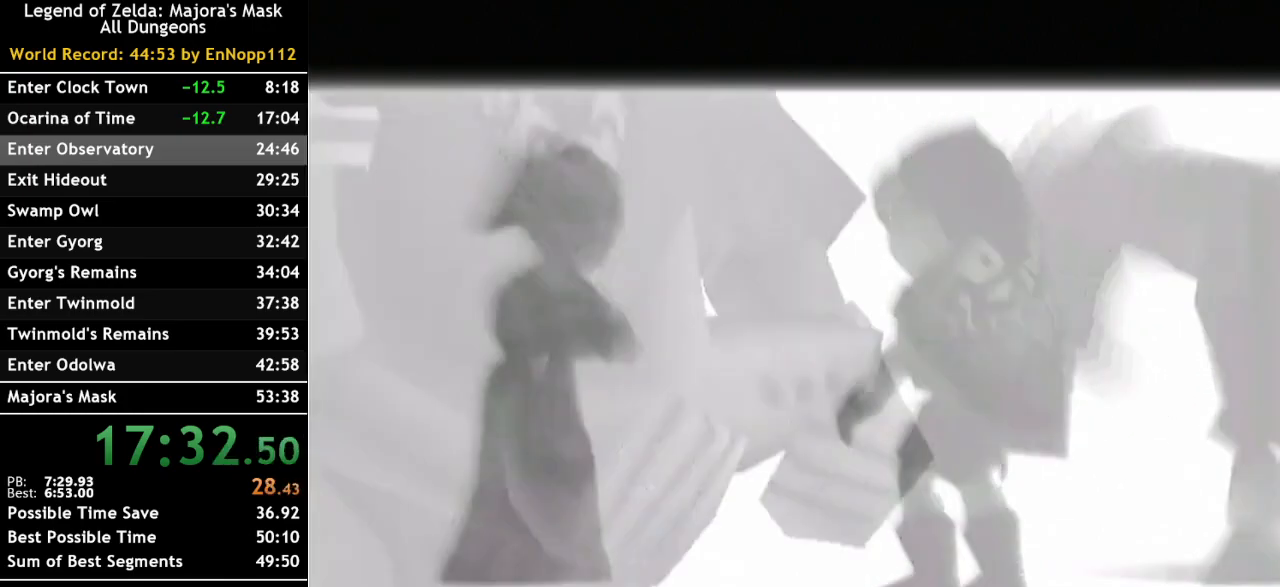
{"buttons": ["B"], "left_stick": "center", "right_stick": "center", "events": [[67, "A", "up"], [67, "B", "down"], [150, "B", "up"], [183, "A", "down"], [250, "A", "up"], [283, "B", "down"], [350, "B", "up"], [367, "A", "down"], [467, "A", "up"], [467, "B", "down"]]}
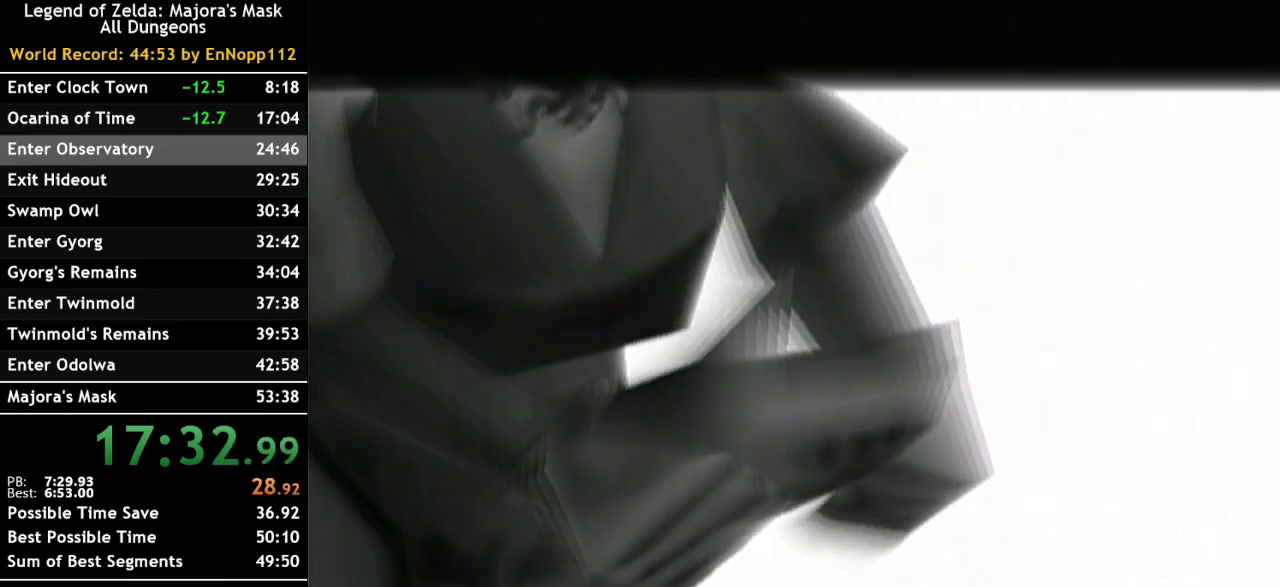
{"buttons": ["A"], "left_stick": "center", "right_stick": "center", "events": [[67, "A", "down"], [67, "B", "up"], [150, "A", "up"], [183, "B", "down"], [283, "A", "down"], [283, "B", "up"], [367, "A", "up"], [400, "B", "down"], [467, "A", "down"], [500, "B", "up"]]}
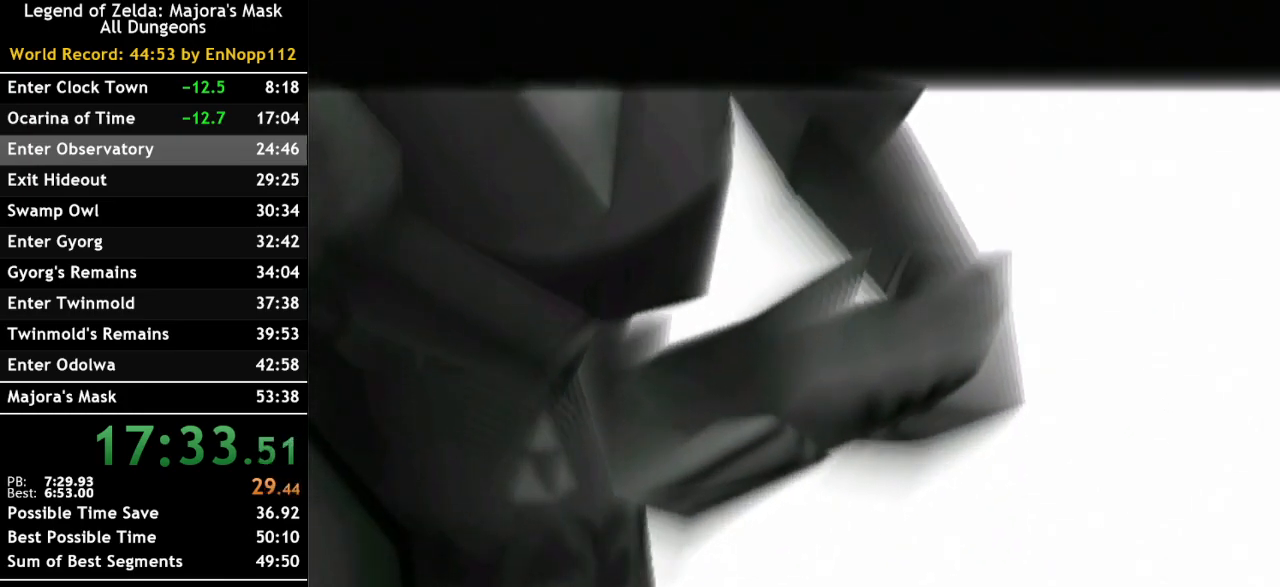
{"buttons": ["B"], "left_stick": "center", "right_stick": "center", "events": [[67, "A", "up"], [100, "B", "down"], [167, "B", "up"], [183, "A", "down"], [250, "A", "up"], [283, "B", "down"], [350, "B", "up"], [367, "A", "down"], [467, "A", "up"], [467, "B", "down"]]}
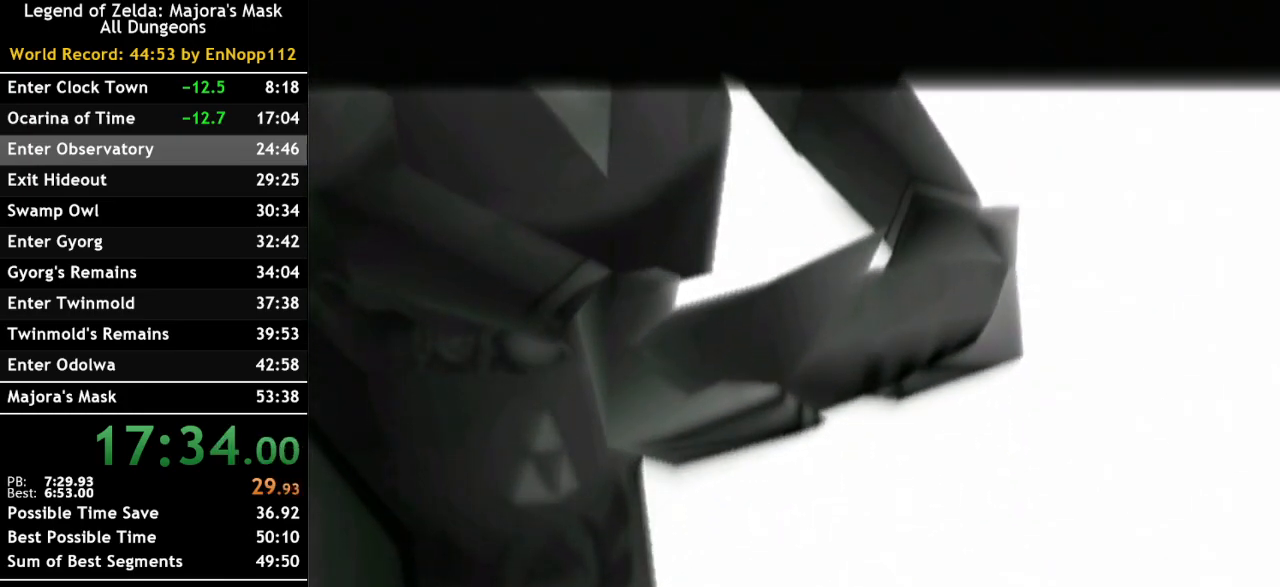
{"buttons": ["A"], "left_stick": "center", "right_stick": "center", "events": [[100, "A", "down"], [100, "B", "up"], [183, "A", "up"], [183, "B", "down"], [283, "A", "down"], [283, "B", "up"], [417, "A", "up"], [417, "B", "down"], [500, "A", "down"], [500, "B", "up"]]}
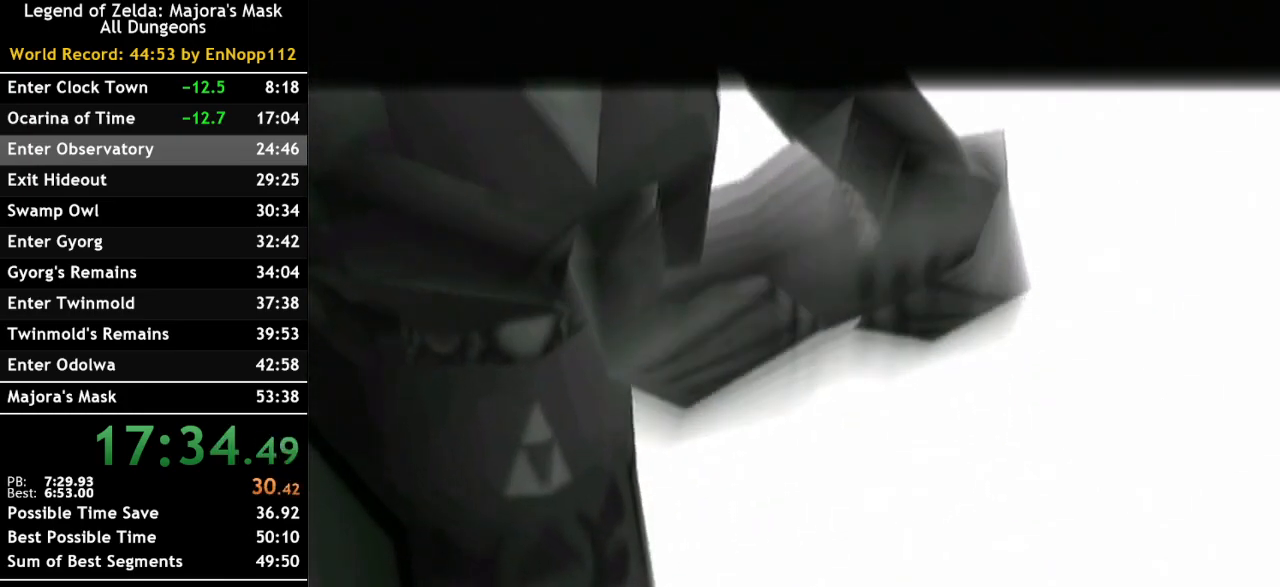
{"buttons": ["A"], "left_stick": "center", "right_stick": "center", "events": [[100, "A", "up"], [117, "B", "down"], [217, "A", "down"], [217, "B", "up"], [317, "A", "up"], [350, "B", "down"], [433, "A", "down"], [433, "B", "up"]]}
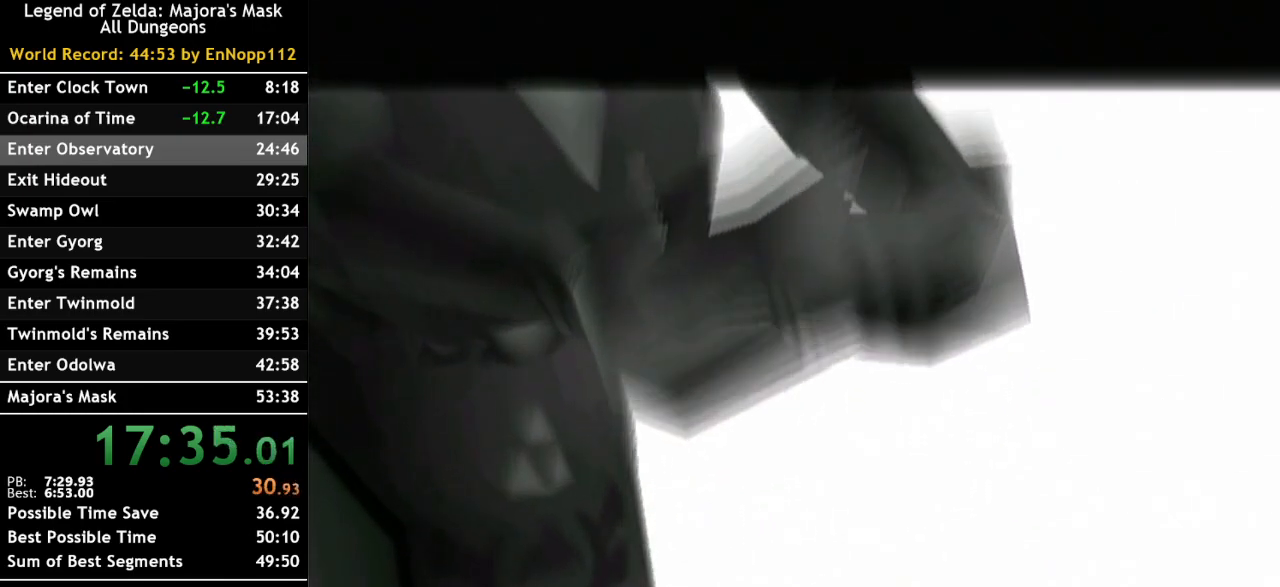
{"buttons": ["B"], "left_stick": "center", "right_stick": "center", "events": [[33, "A", "up"], [67, "B", "down"], [150, "A", "down"], [150, "B", "up"], [250, "A", "up"], [250, "B", "down"], [367, "A", "down"], [367, "B", "up"], [467, "A", "up"], [467, "B", "down"]]}
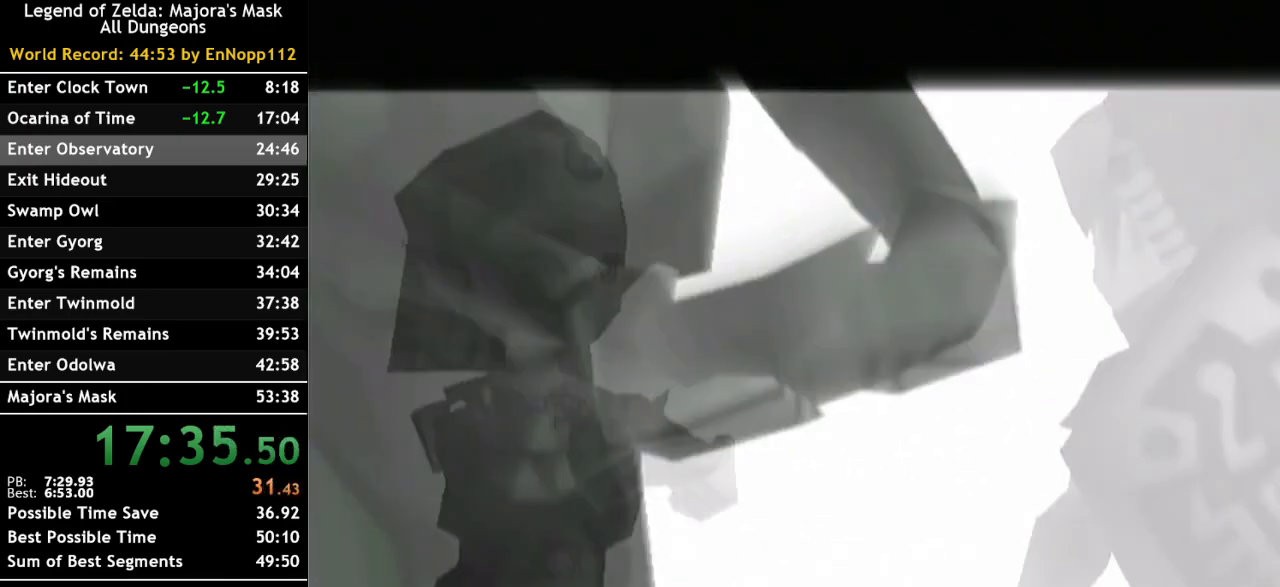
{"buttons": ["A"], "left_stick": "center", "right_stick": "center", "events": [[100, "A", "down"], [100, "B", "up"], [183, "A", "up"], [183, "B", "down"], [300, "A", "down"], [300, "B", "up"], [400, "A", "up"], [433, "B", "down"], [500, "A", "down"], [500, "B", "up"]]}
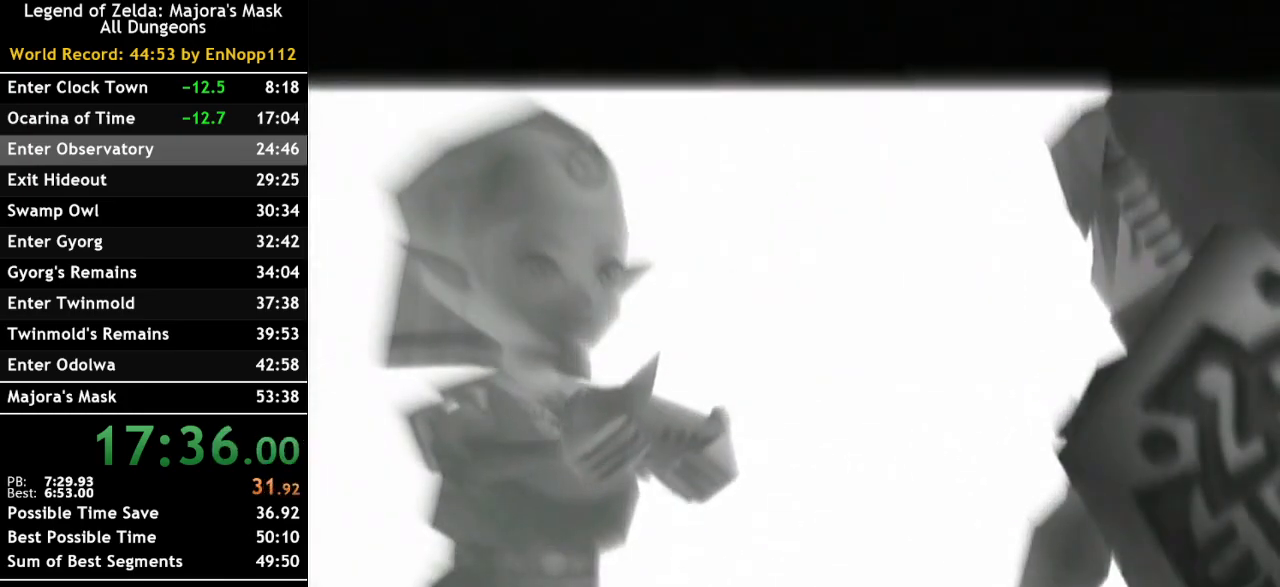
{"buttons": ["B"], "left_stick": "center", "right_stick": "center", "events": [[100, "A", "up"], [117, "B", "down"], [183, "A", "down"], [183, "B", "up"], [283, "A", "up"], [350, "B", "down"], [367, "B", "up"], [400, "A", "down"], [467, "A", "up"], [500, "B", "down"]]}
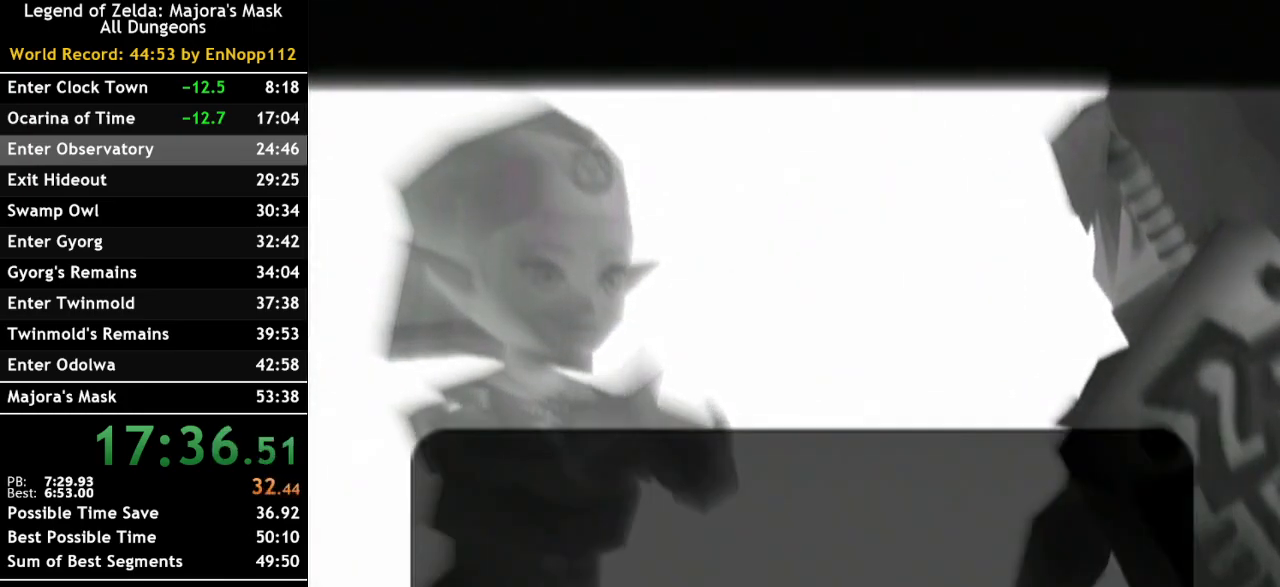
{"buttons": ["A"], "left_stick": "center", "right_stick": "center", "events": [[100, "A", "down"], [100, "B", "up"], [183, "A", "up"], [217, "B", "down"], [283, "A", "down"], [283, "B", "up"], [400, "A", "up"], [400, "B", "down"], [467, "B", "up"], [500, "A", "down"]]}
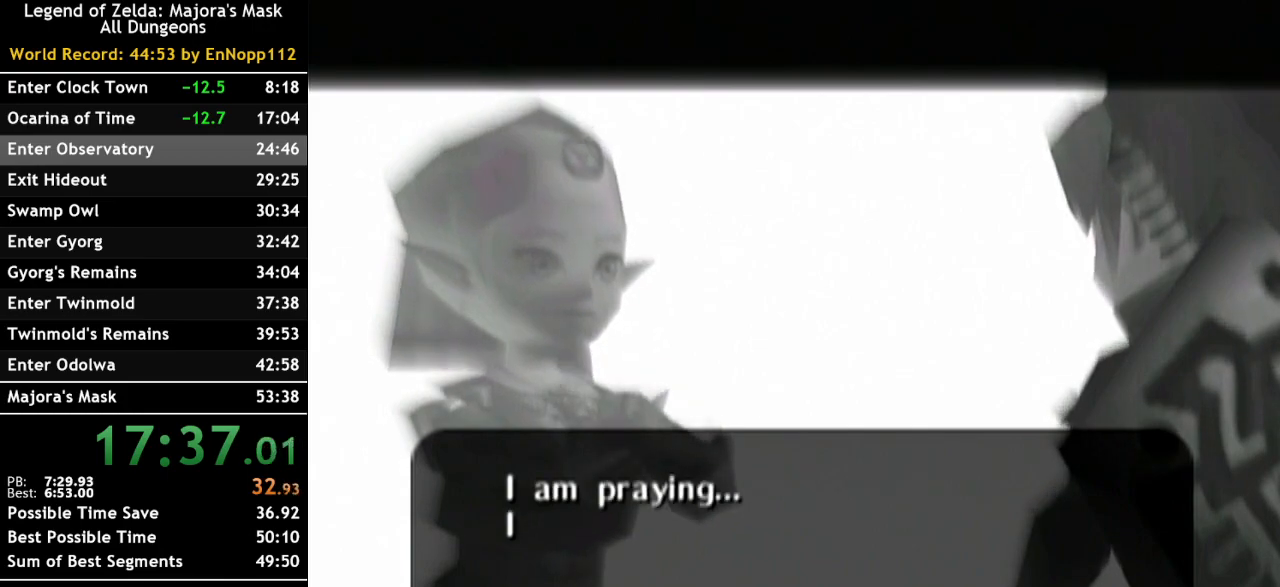
{"buttons": ["B"], "left_stick": "center", "right_stick": "center", "events": [[100, "A", "up"], [100, "B", "down"], [183, "A", "down"], [183, "B", "up"], [317, "A", "up"], [317, "B", "down"], [367, "B", "up"], [400, "A", "down"], [467, "A", "up"], [500, "B", "down"]]}
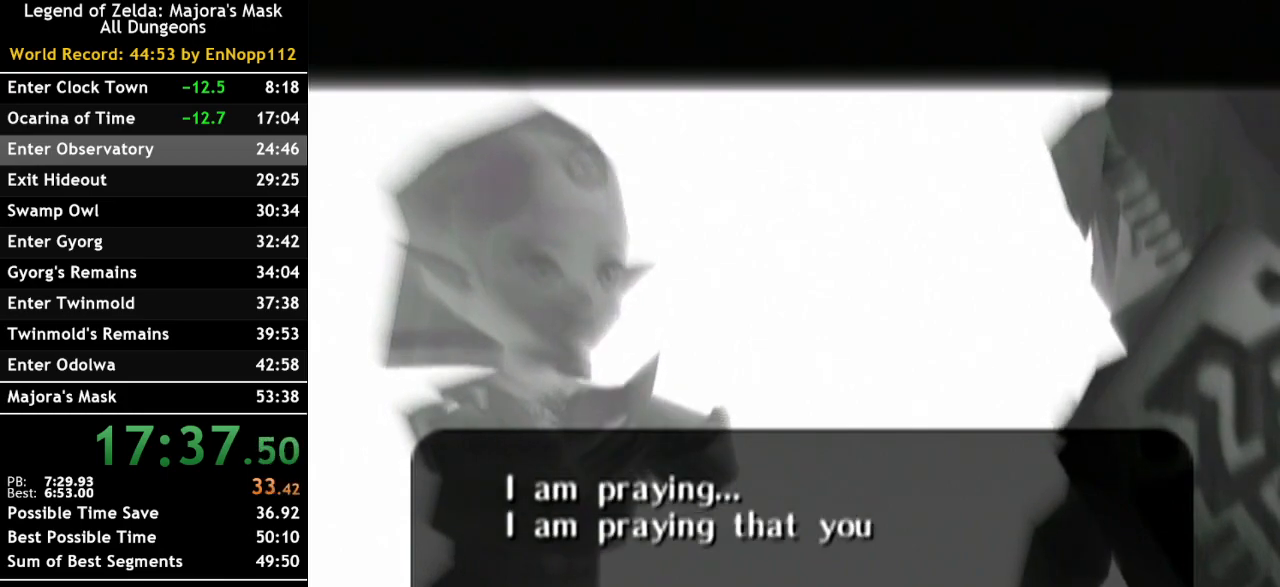
{"buttons": ["A"], "left_stick": "center", "right_stick": "center", "events": [[67, "B", "up"], [100, "A", "down"], [183, "A", "up"], [183, "B", "down"], [283, "B", "up"], [317, "A", "down"], [367, "A", "up"], [400, "B", "down"], [467, "A", "down"], [467, "B", "up"]]}
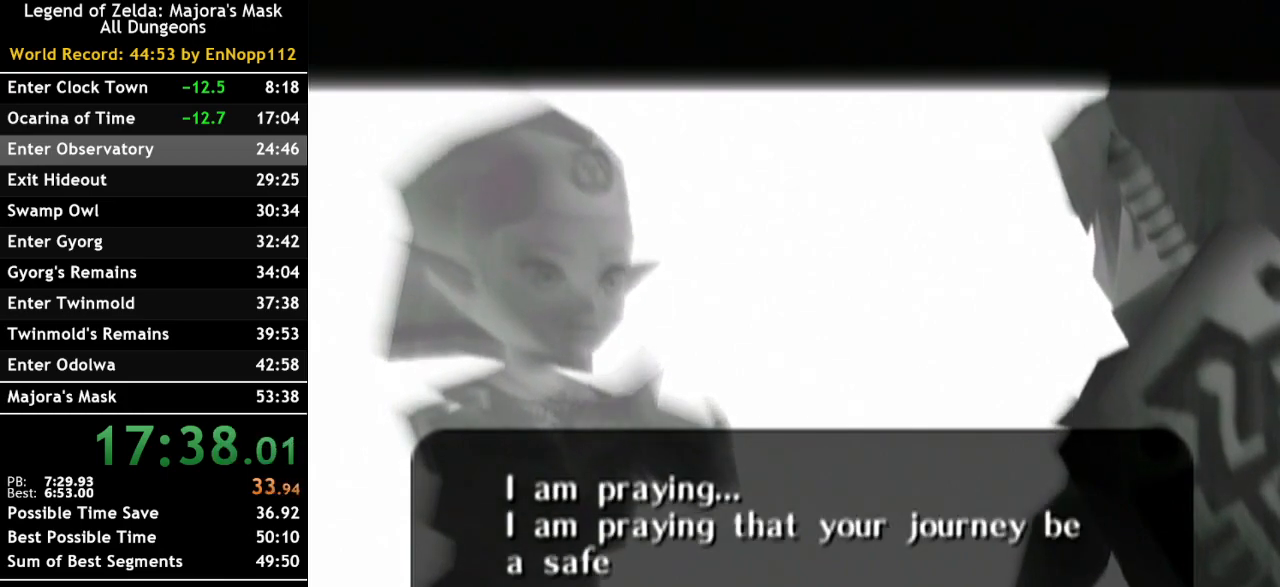
{"buttons": ["B"], "left_stick": "center", "right_stick": "center", "events": [[100, "A", "up"], [100, "B", "down"], [150, "B", "up"], [183, "A", "down"], [283, "A", "up"], [317, "B", "down"], [367, "A", "down"], [367, "B", "up"], [467, "A", "up"], [467, "B", "down"]]}
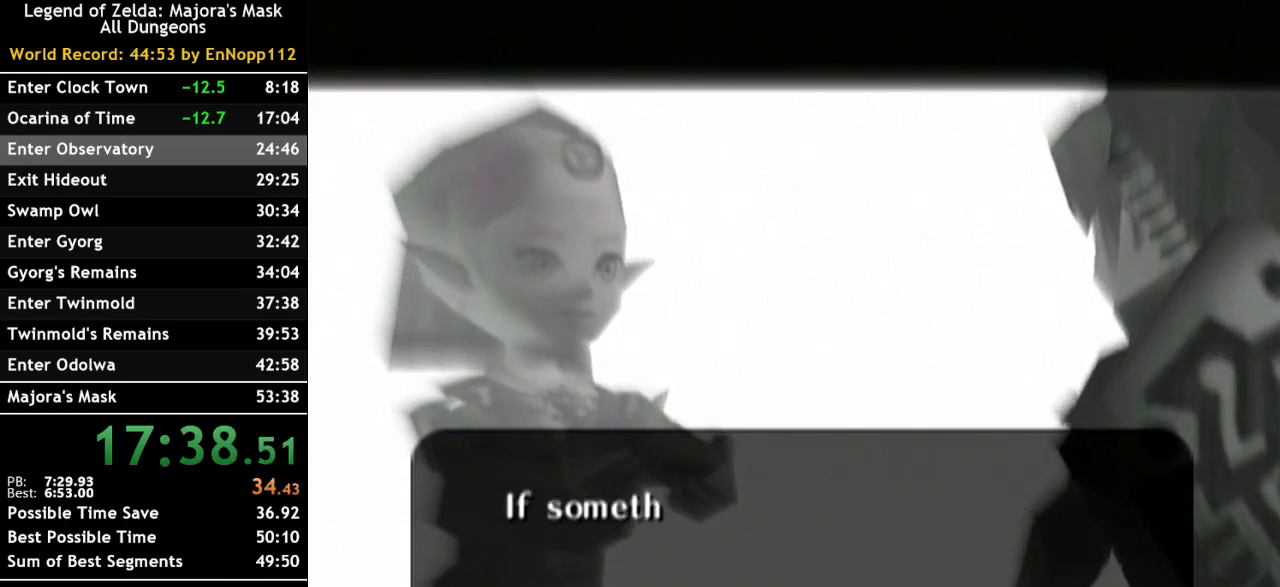
{"buttons": ["A"], "left_stick": "center", "right_stick": "center", "events": [[67, "B", "up"], [100, "A", "down"], [150, "A", "up"], [183, "B", "down"], [250, "A", "down"], [250, "B", "up"], [367, "A", "up"], [367, "B", "down"], [467, "A", "down"], [467, "B", "up"]]}
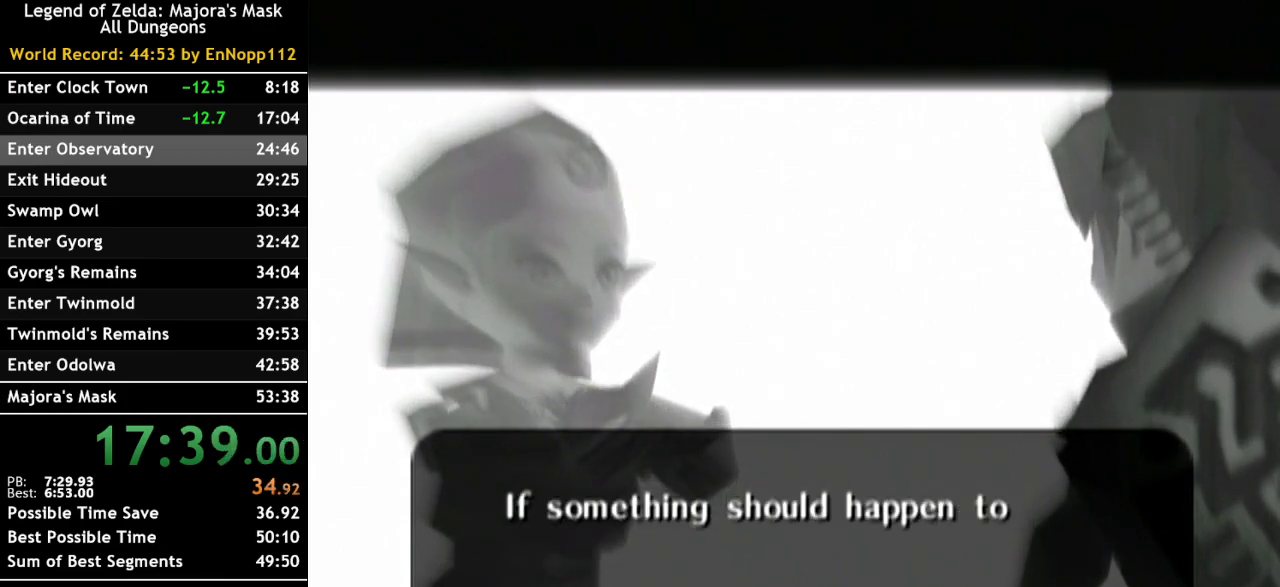
{"buttons": ["B"], "left_stick": "center", "right_stick": "center", "events": [[67, "A", "up"], [67, "B", "down"], [150, "B", "up"], [183, "A", "down"], [250, "A", "up"], [283, "B", "down"], [350, "B", "up"], [367, "A", "down"], [467, "A", "up"], [467, "B", "down"]]}
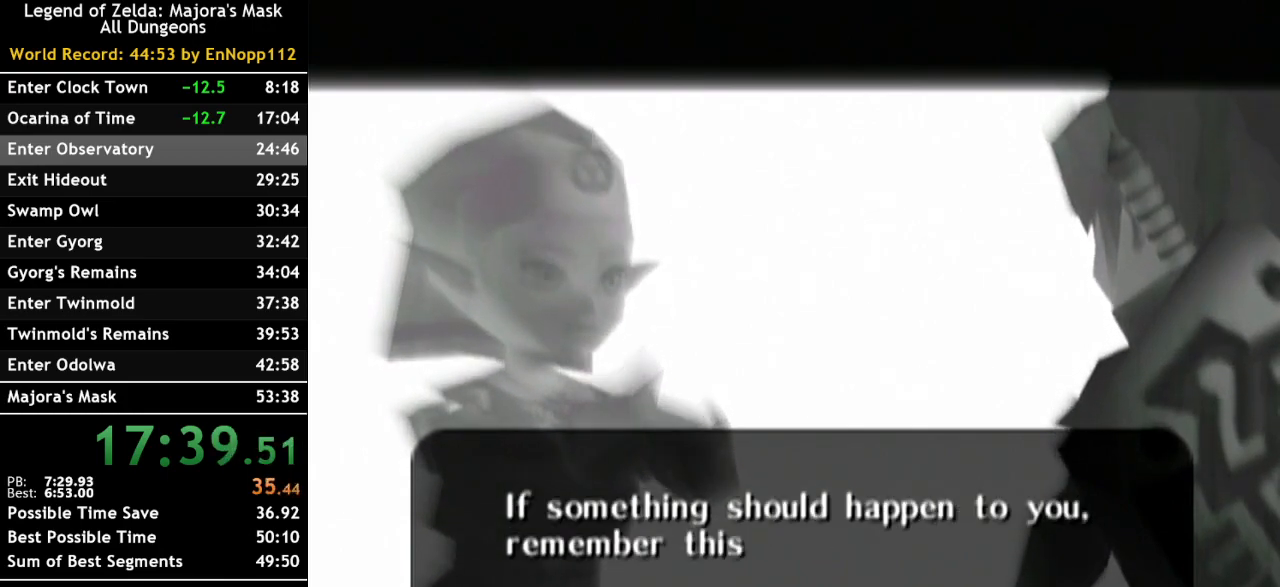
{"buttons": ["A"], "left_stick": "center", "right_stick": "center", "events": [[33, "B", "up"], [67, "A", "down"], [150, "A", "up"], [183, "B", "down"], [250, "A", "down"], [250, "B", "up"], [383, "A", "up"], [383, "B", "down"], [433, "B", "up"], [467, "A", "down"]]}
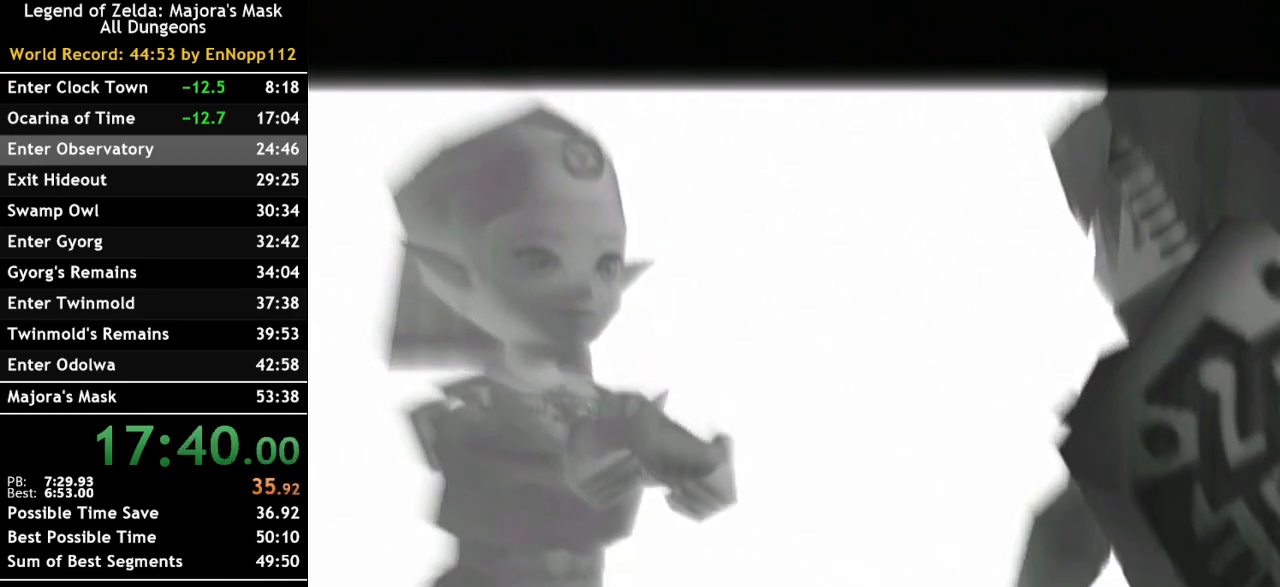
{"buttons": ["B"], "left_stick": "center", "right_stick": "center", "events": [[67, "A", "up"], [100, "B", "down"], [150, "A", "down"], [150, "B", "up"], [250, "A", "up"], [283, "B", "down"], [350, "B", "up"], [383, "A", "down"], [433, "A", "up"], [467, "B", "down"]]}
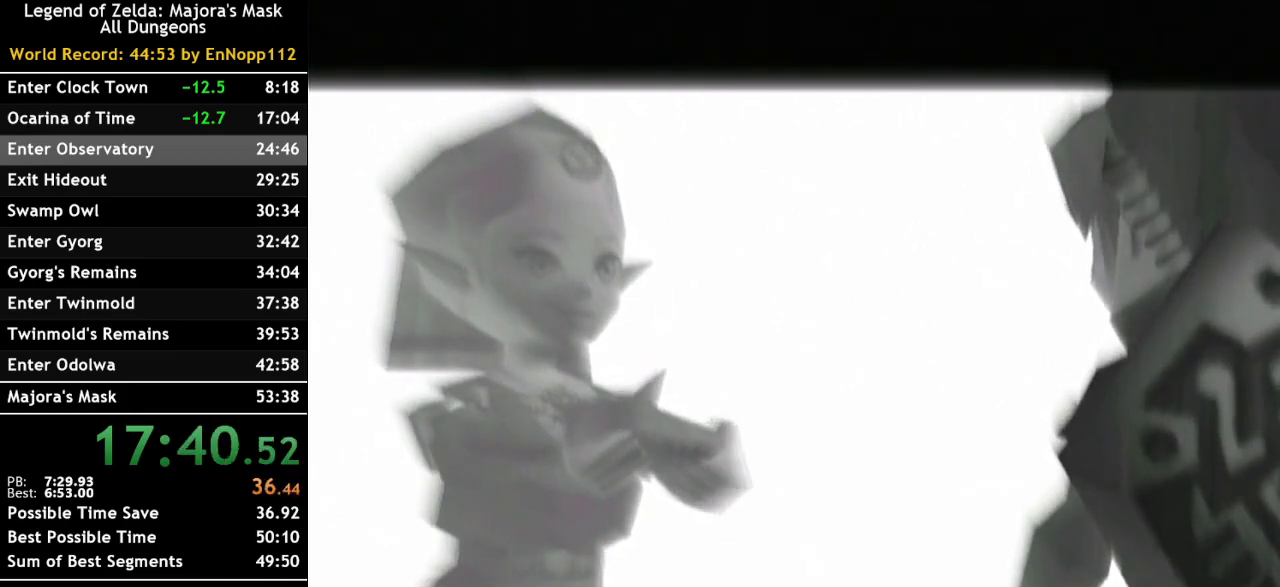
{"buttons": ["A"], "left_stick": "center", "right_stick": "center", "events": [[67, "A", "down"], [67, "B", "up"], [150, "A", "up"], [150, "B", "down"], [283, "A", "down"], [283, "B", "up"], [350, "A", "up"], [367, "B", "down"], [467, "A", "down"], [467, "B", "up"]]}
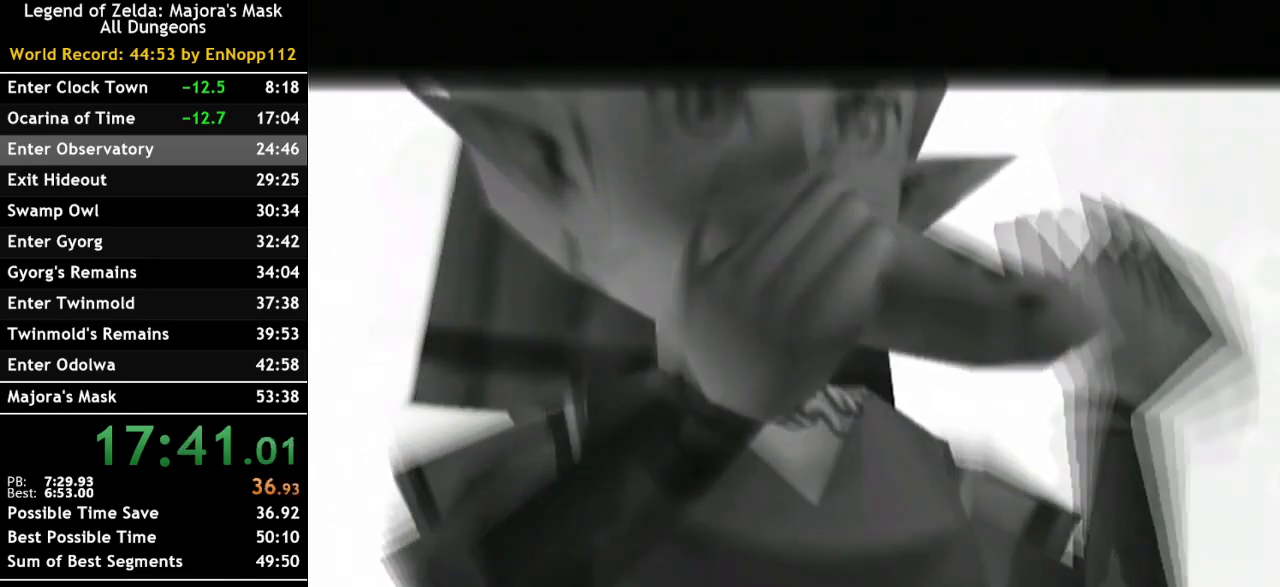
{"buttons": ["B"], "left_stick": "center", "right_stick": "center", "events": [[67, "A", "up"], [83, "B", "down"], [150, "A", "down"], [150, "B", "up"], [283, "A", "up"], [317, "B", "down"], [367, "A", "down"], [367, "B", "up"], [500, "A", "up"], [500, "B", "down"]]}
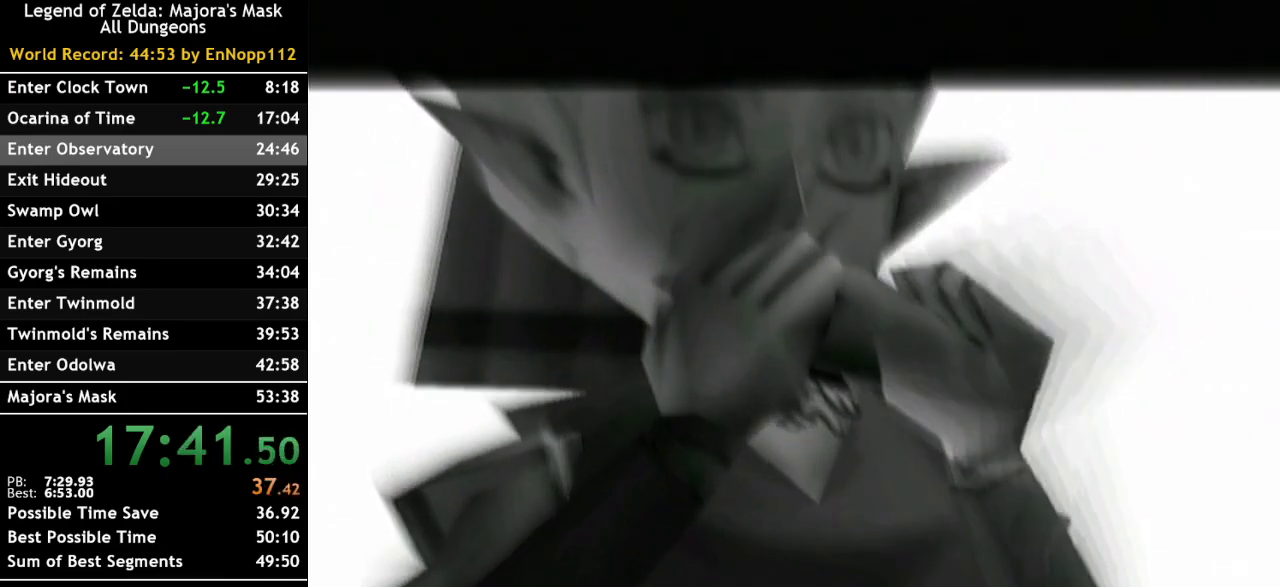
{"buttons": [], "left_stick": "center", "right_stick": "center", "events": [[67, "B", "up"], [83, "A", "down"], [150, "A", "up"], [183, "B", "down"], [250, "B", "up"], [283, "A", "down"], [333, "A", "up"], [383, "B", "down"], [433, "B", "up"]]}